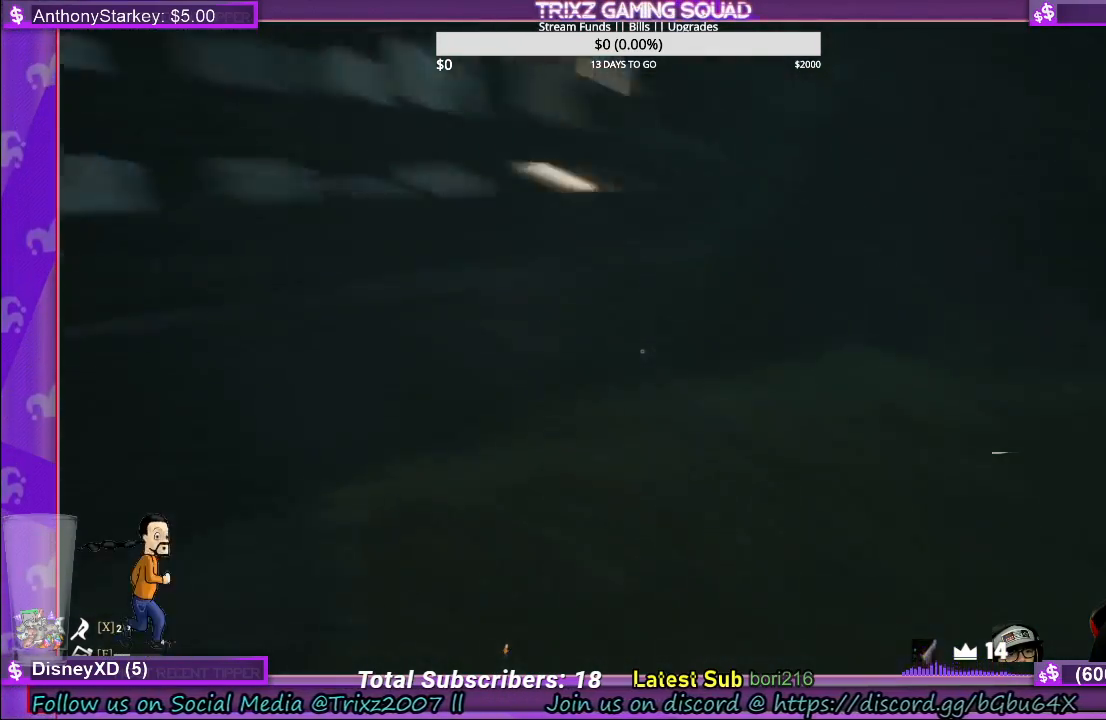
Gameplay with keyboard and mouse; each line is a JSON object with the keys and mouse buttons held at the frame after it. "events" lists presses ("down") and releases ("up") of "a", "ctrl", "d", "e", "f", "q", "r", "s", "shift", "space", "tab", "w", "mouse_left", "mouse_wheel", "mouse_right" and "mouse_mb4" between this image and that frame as [ms after this image, input, new state], when the widget could be followed in between. "mouse_left", "mouse_wheel", "mouse_right", "mouse_mb4" = the "left", "wheel", "right", "mb4" buttons of the "mouse" list. No other keys are recorded. "wheel" means that the mouse wheel is clicked or scrolled. Mouse movement is not recorded.
{"keys": ["shift", "w"], "mouse": [], "events": [[50, "a", "up"], [150, "shift", "down"], [233, "space", "down"], [383, "space", "up"]]}
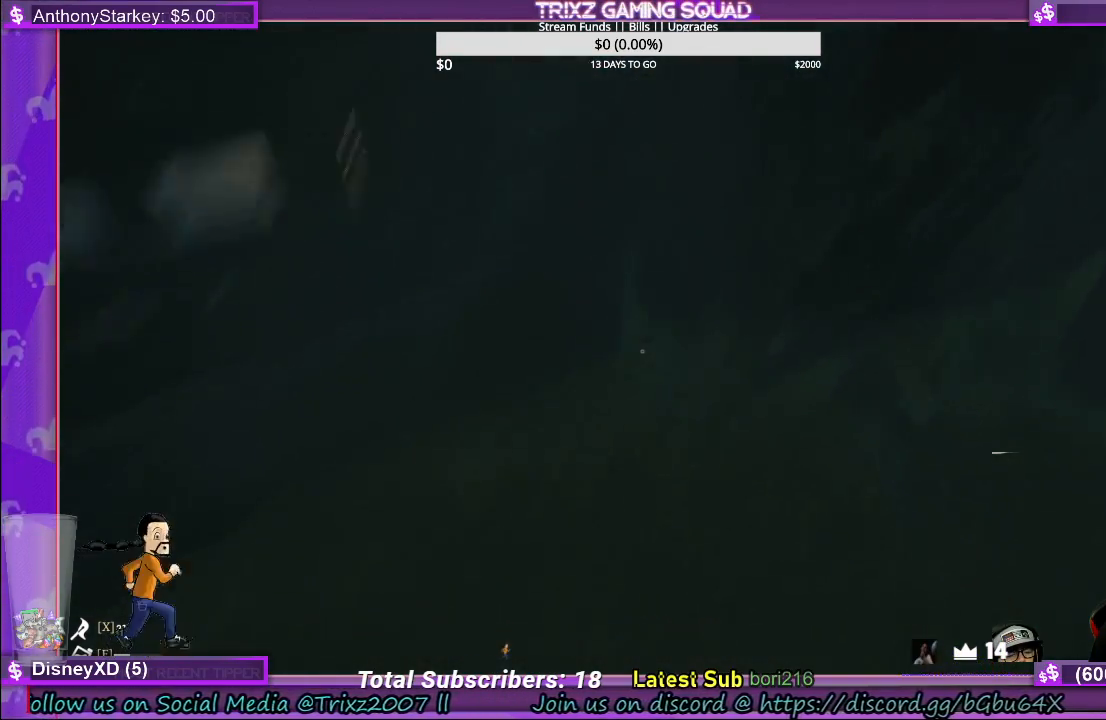
{"keys": ["shift", "space", "w"], "mouse": [], "events": [[417, "space", "down"]]}
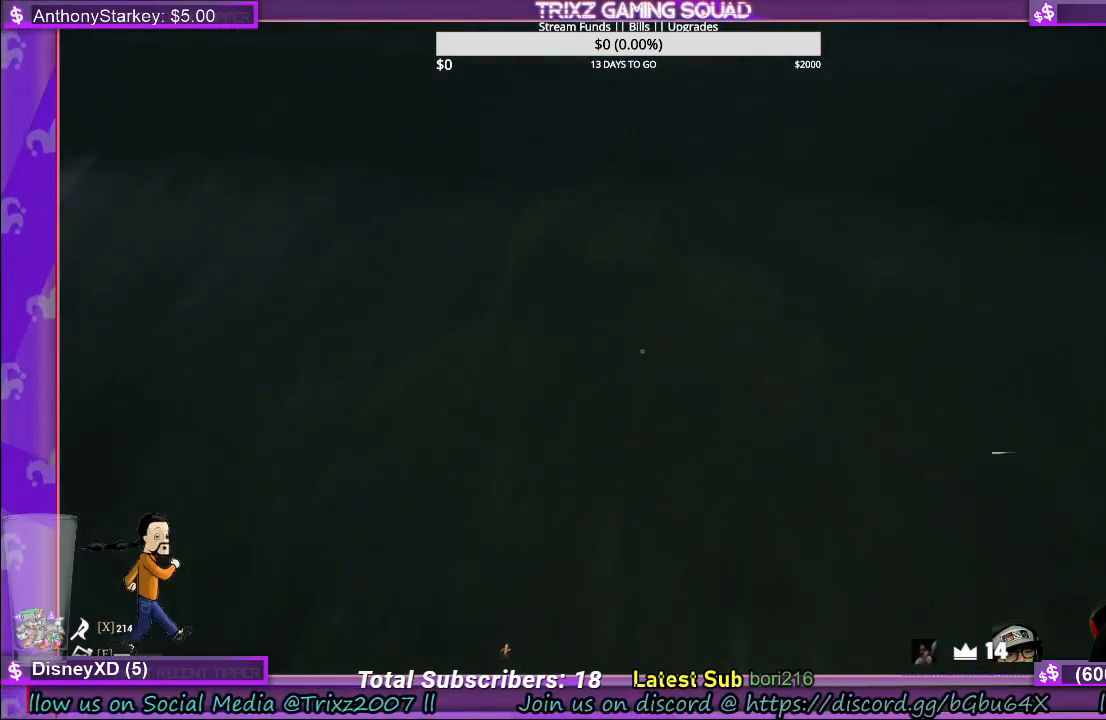
{"keys": ["shift", "w"], "mouse": [], "events": [[17, "space", "up"], [117, "space", "down"], [200, "space", "up"], [317, "space", "down"], [400, "space", "up"]]}
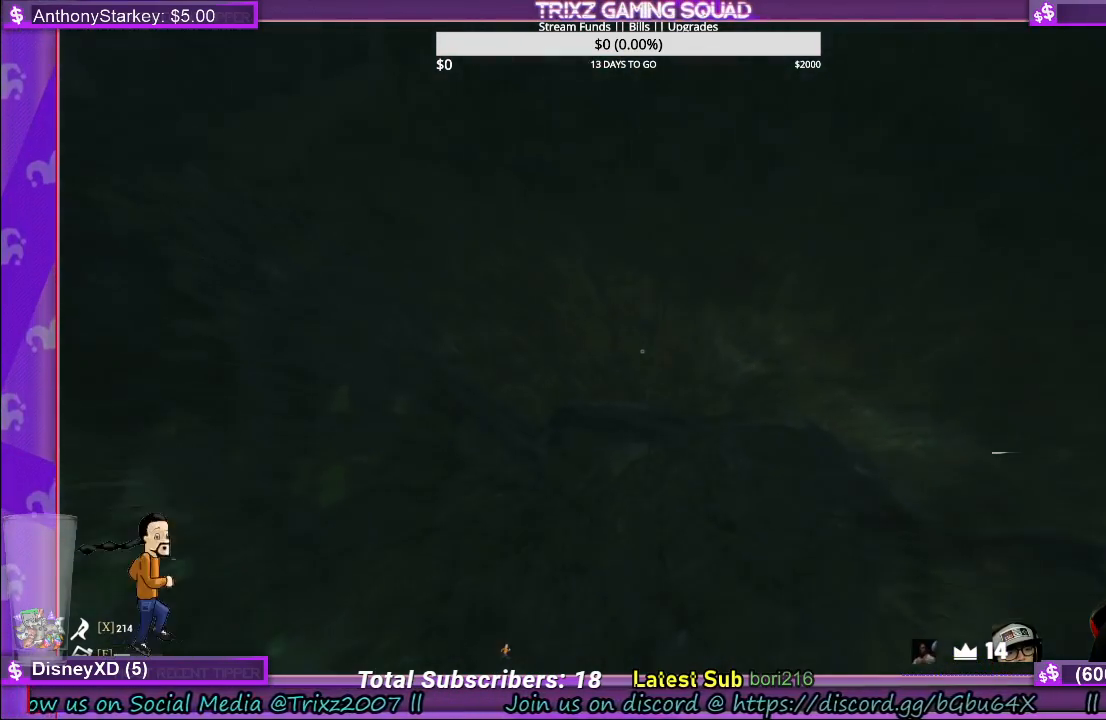
{"keys": ["a", "shift", "w"], "mouse": [], "events": [[17, "space", "down"], [83, "space", "up"], [167, "space", "down"], [267, "a", "down"], [267, "space", "up"]]}
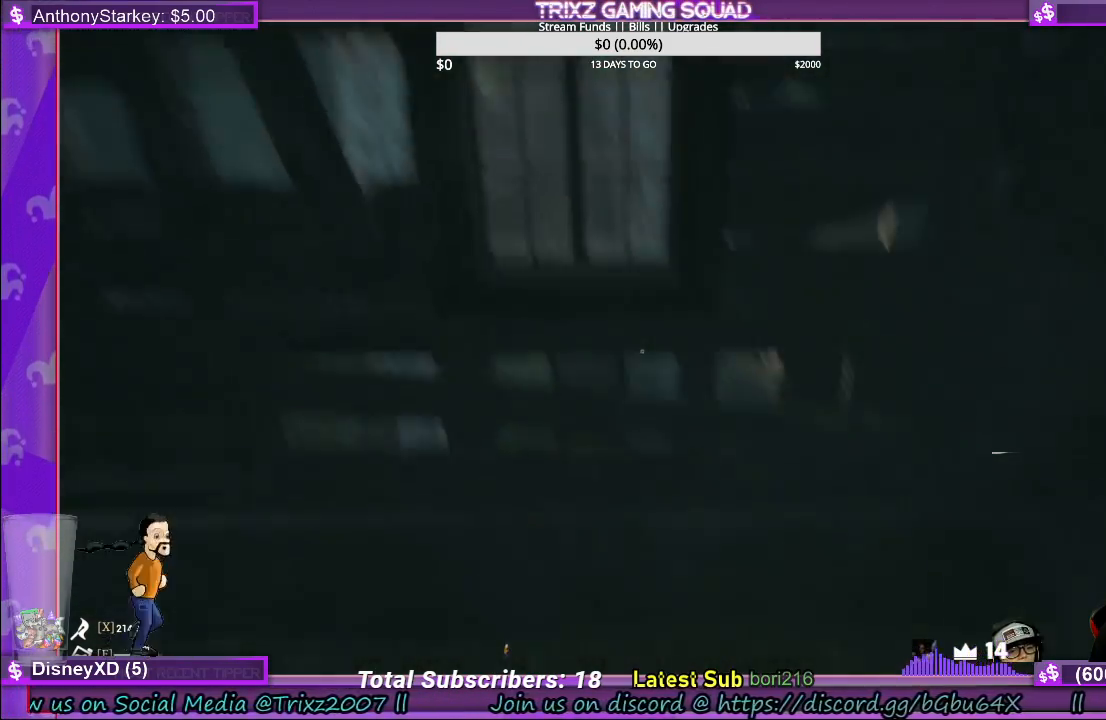
{"keys": ["a", "shift"], "mouse": [], "events": [[383, "w", "up"]]}
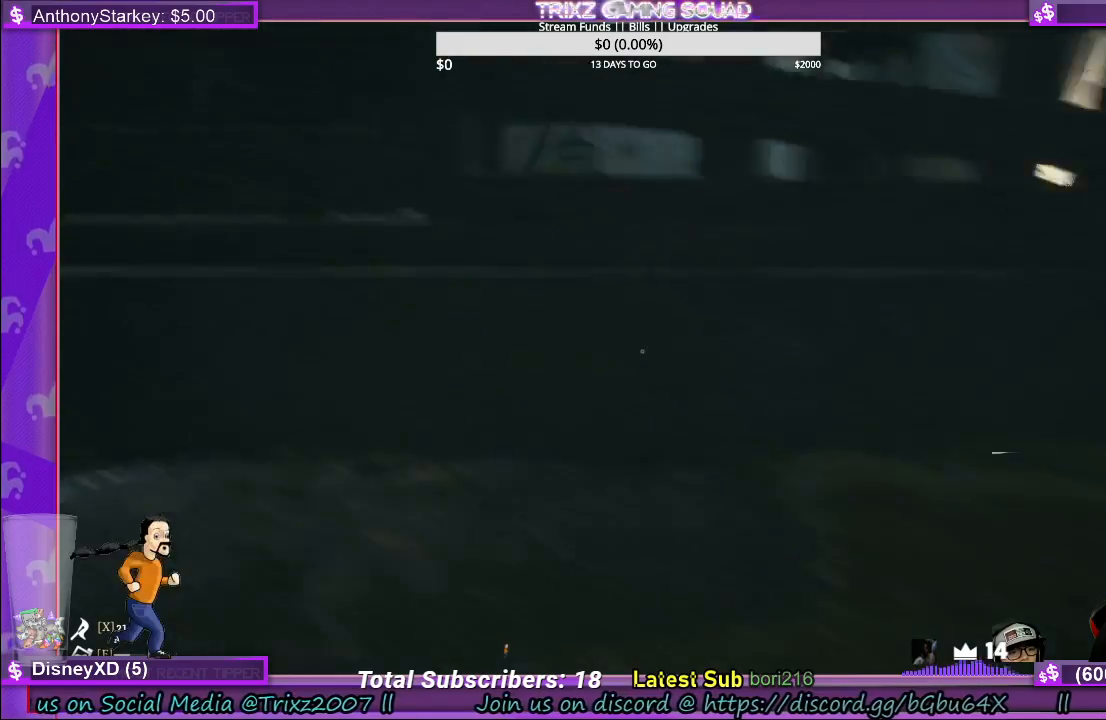
{"keys": ["d", "shift", "w"], "mouse": [], "events": [[100, "w", "down"], [167, "a", "up"], [167, "shift", "up"], [317, "shift", "down"], [433, "d", "down"]]}
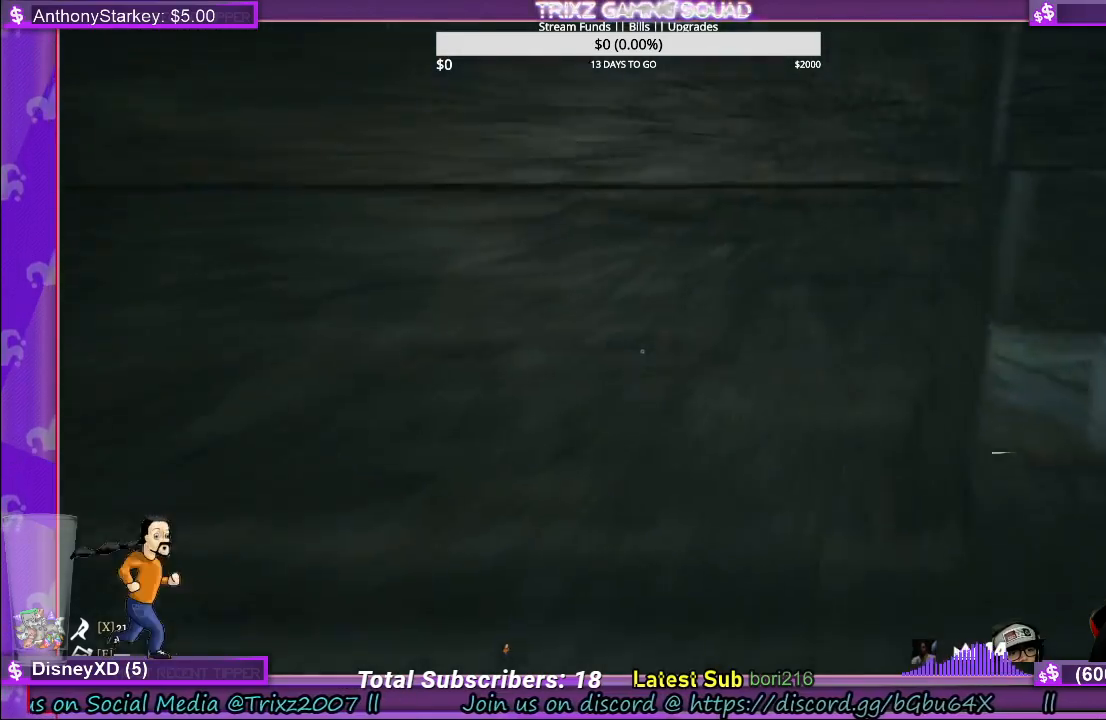
{"keys": [], "mouse": [], "events": [[250, "shift", "up"], [267, "w", "up"], [367, "d", "up"]]}
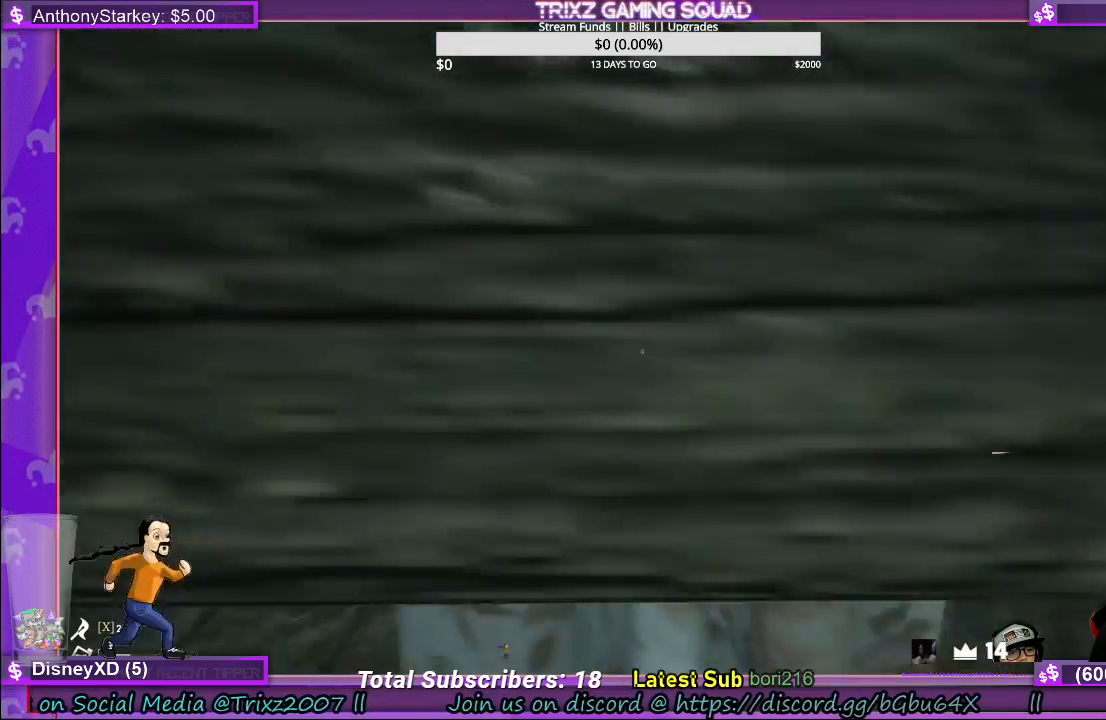
{"keys": [], "mouse": [], "events": []}
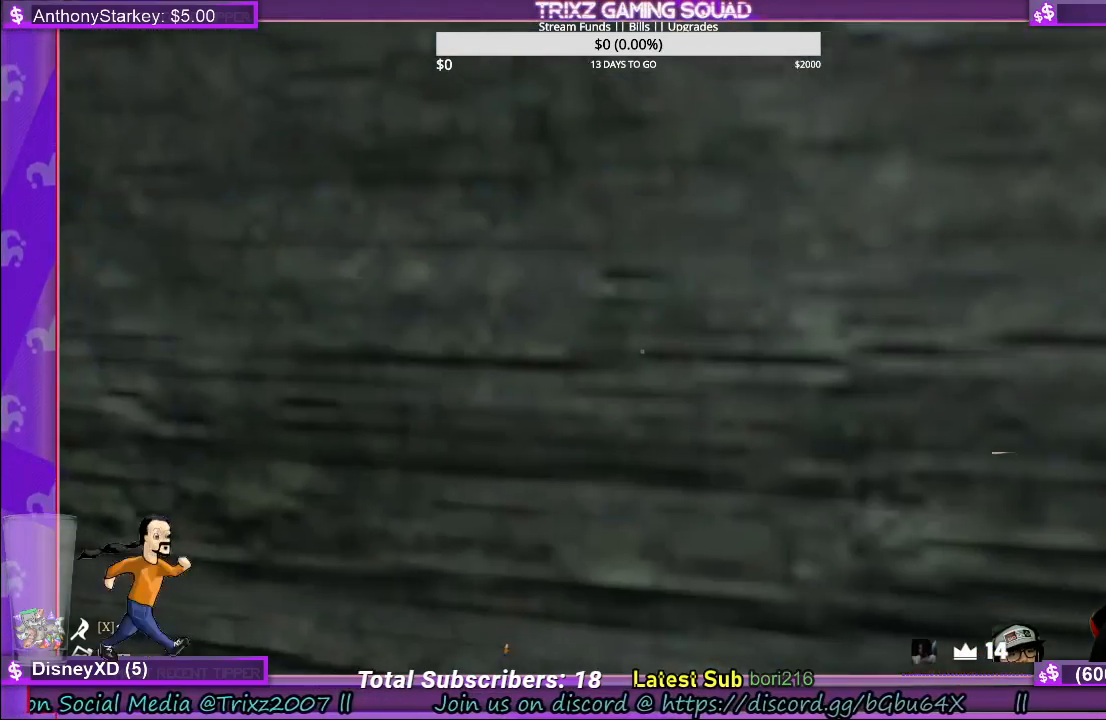
{"keys": [], "mouse": [], "events": []}
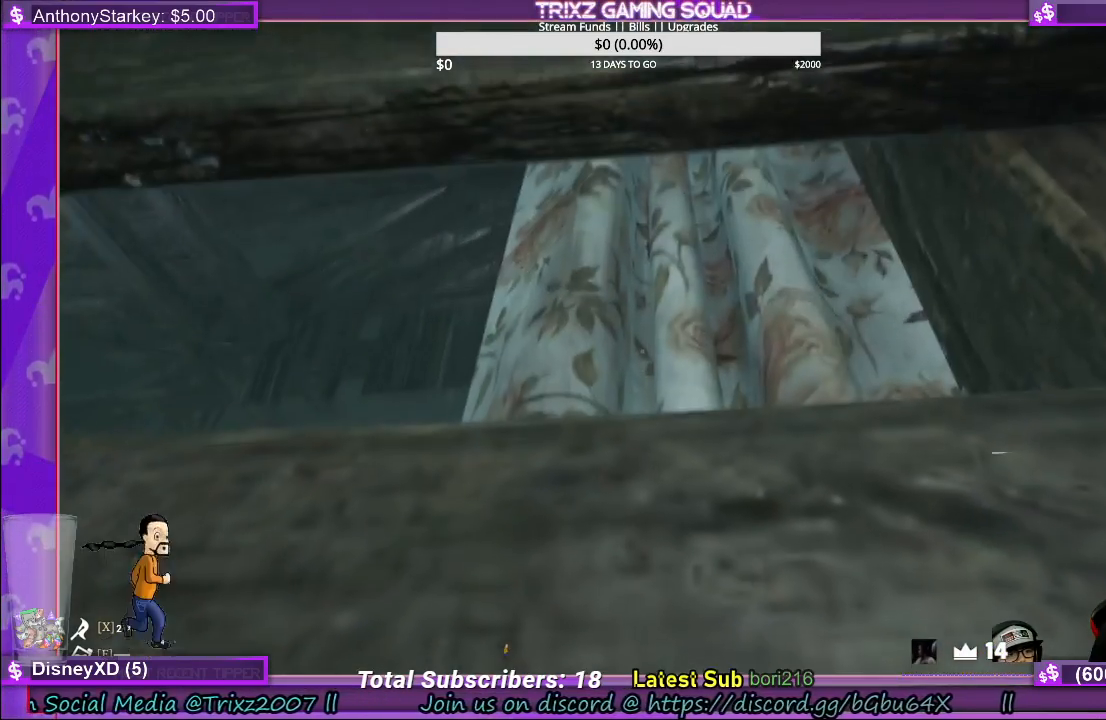
{"keys": [], "mouse": [], "events": []}
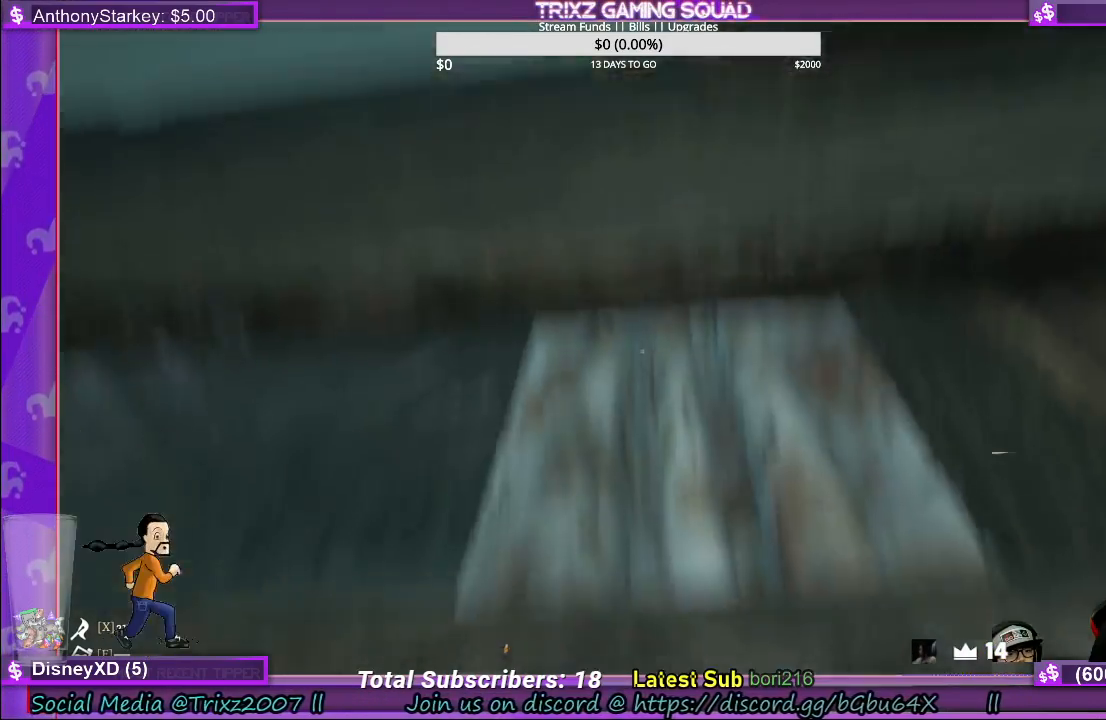
{"keys": [], "mouse": [], "events": []}
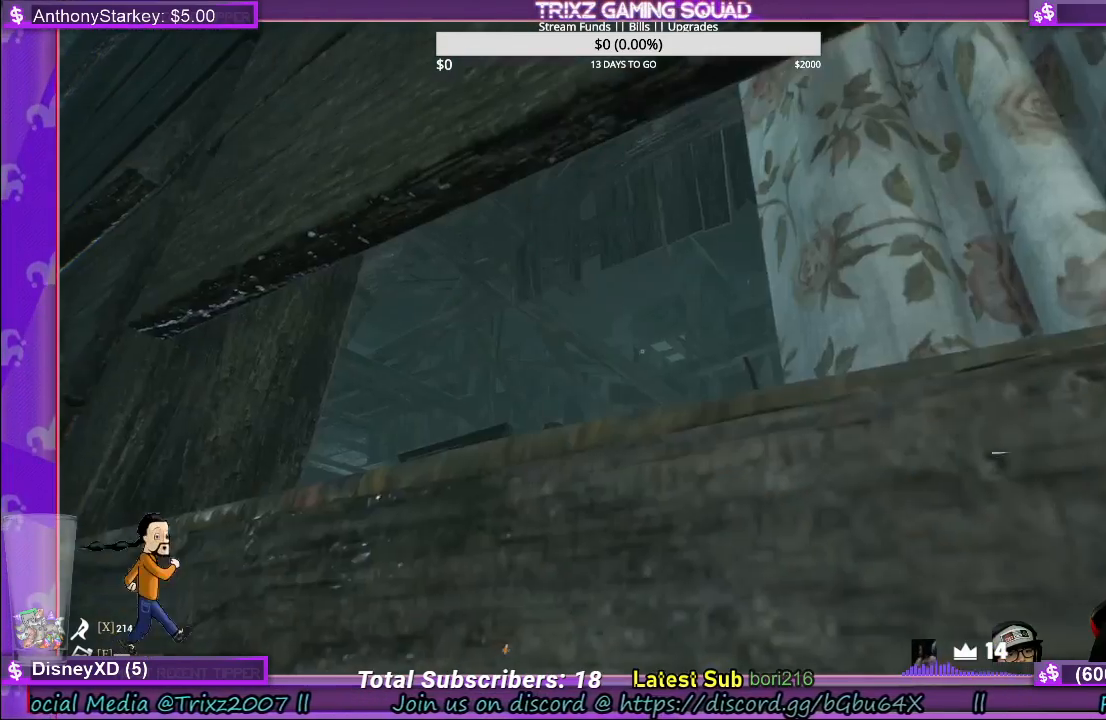
{"keys": [], "mouse": [], "events": []}
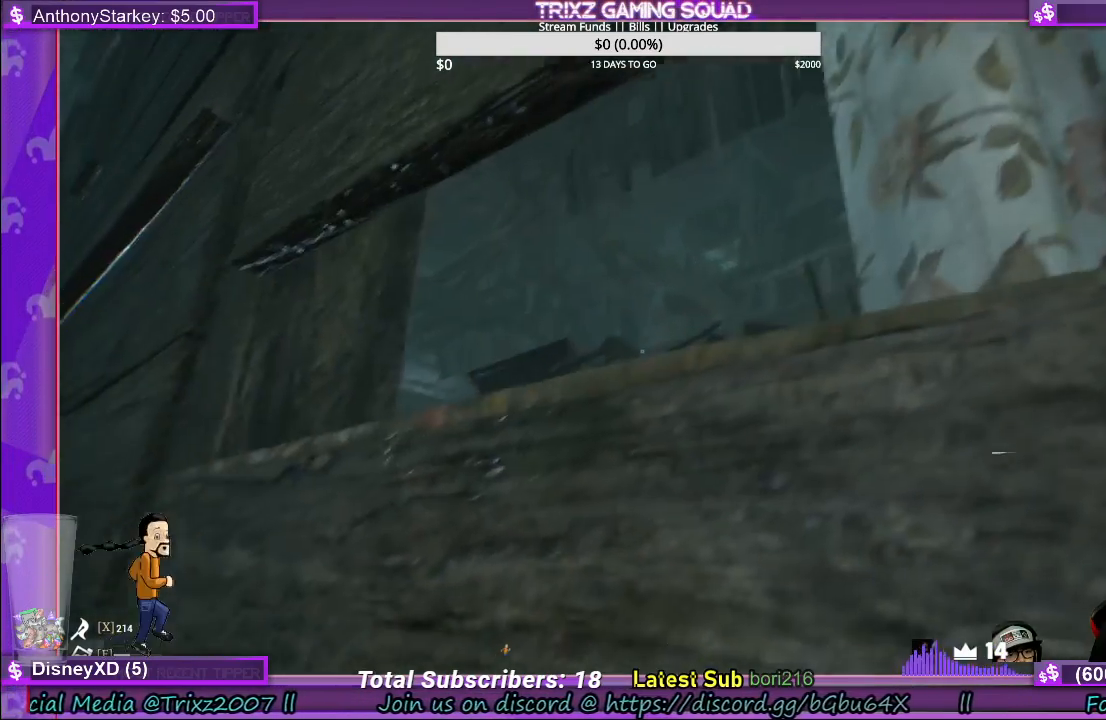
{"keys": [], "mouse": [], "events": []}
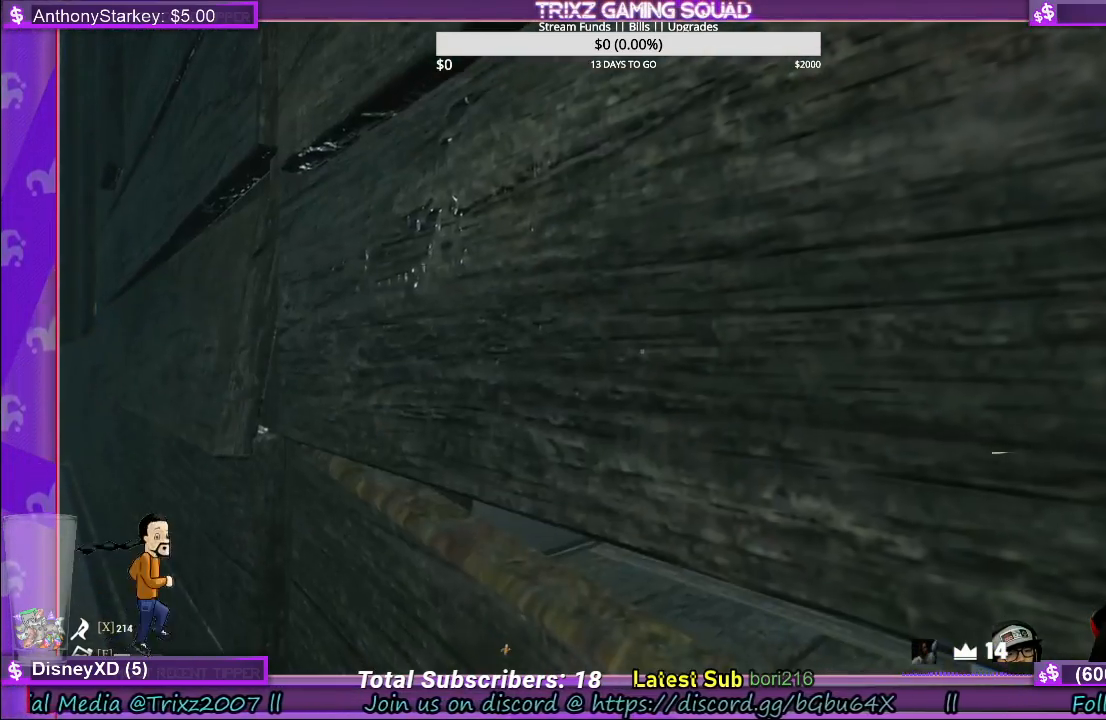
{"keys": [], "mouse": [], "events": []}
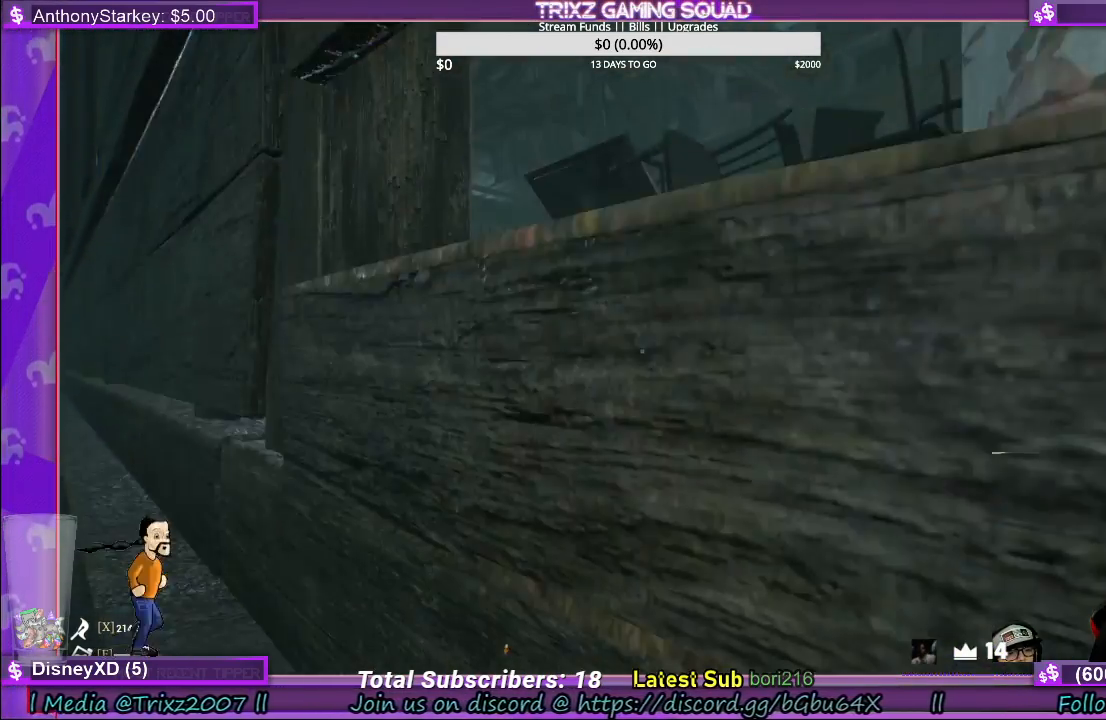
{"keys": [], "mouse": [], "events": []}
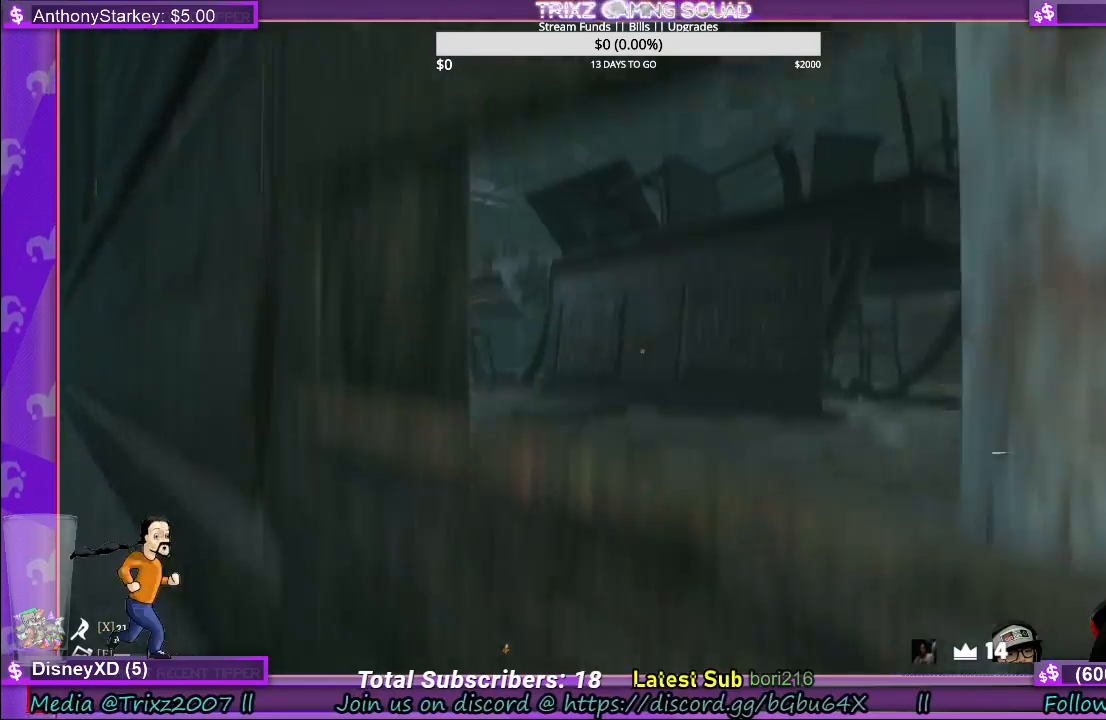
{"keys": [], "mouse": [], "events": []}
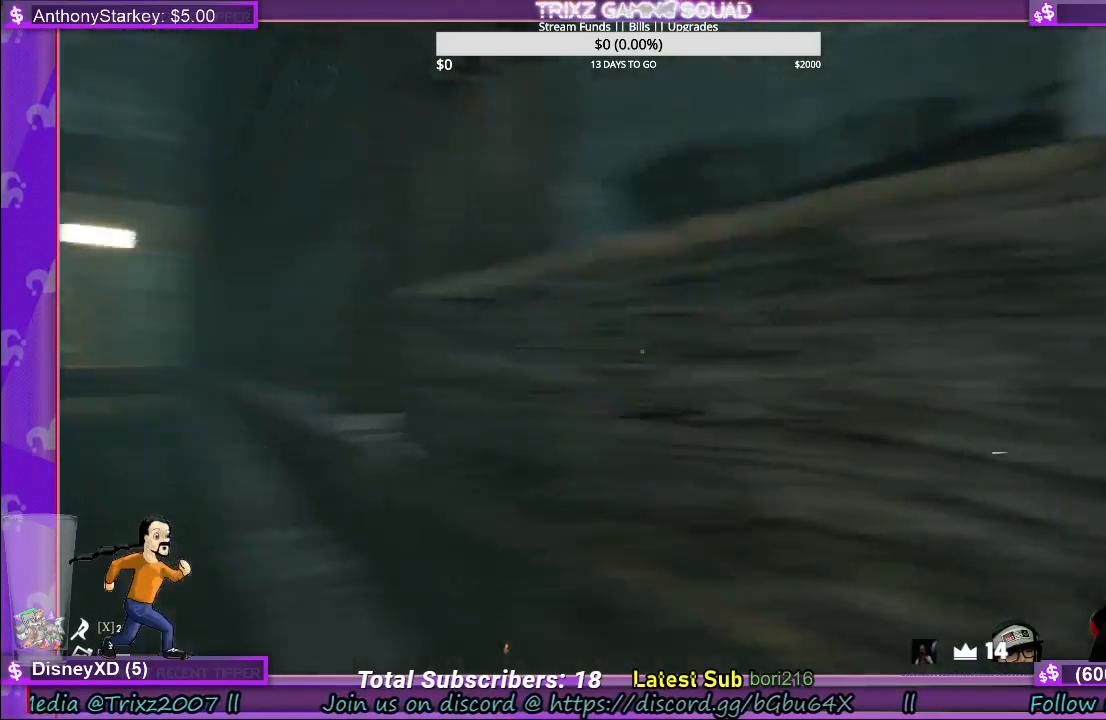
{"keys": ["a", "w"], "mouse": [], "events": [[83, "a", "down"], [367, "w", "down"]]}
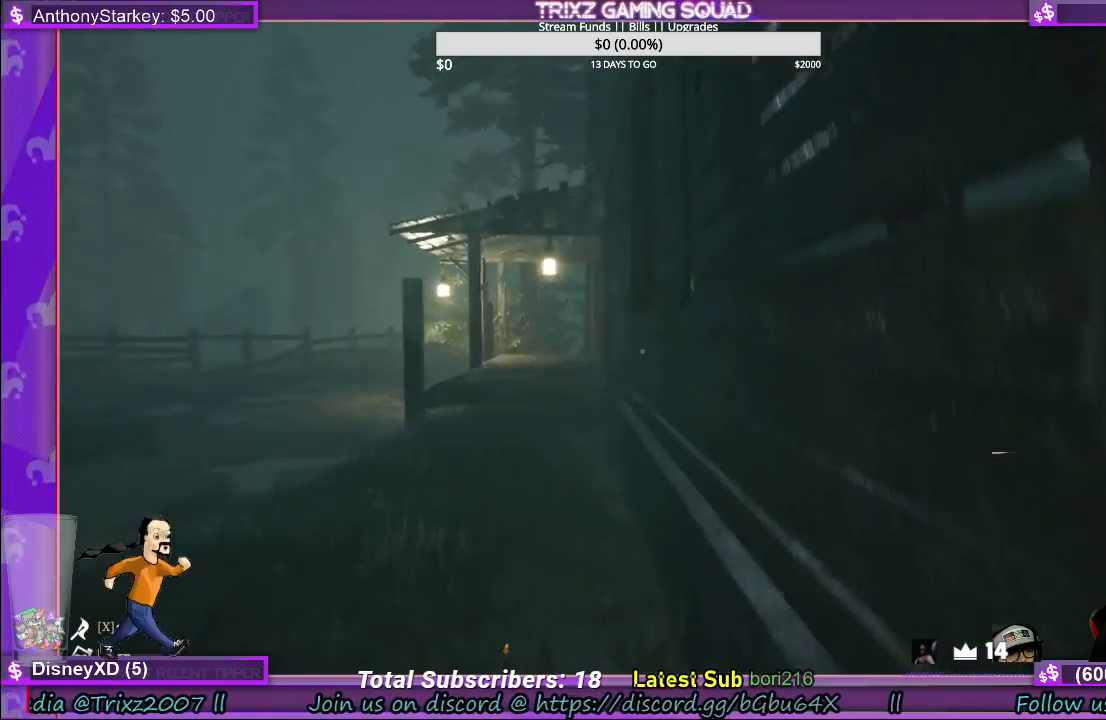
{"keys": ["a", "shift", "w"], "mouse": [], "events": [[133, "a", "up"], [133, "shift", "down"], [383, "a", "down"]]}
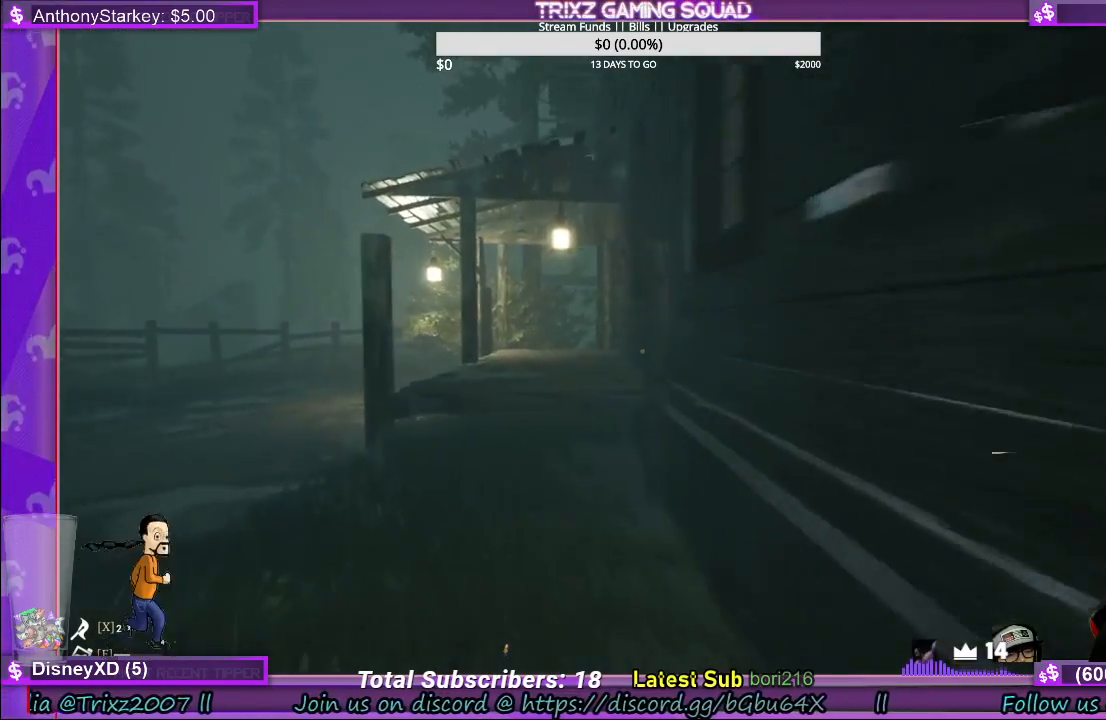
{"keys": ["a", "shift", "w"], "mouse": [], "events": []}
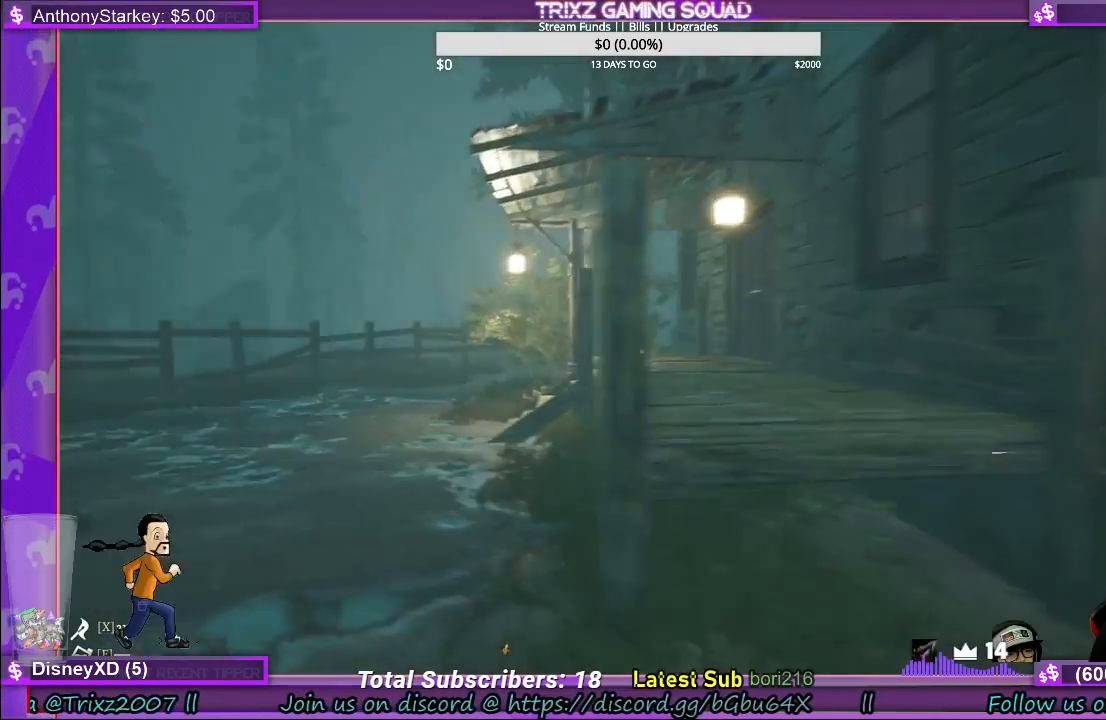
{"keys": ["a", "shift", "w"], "mouse": [], "events": []}
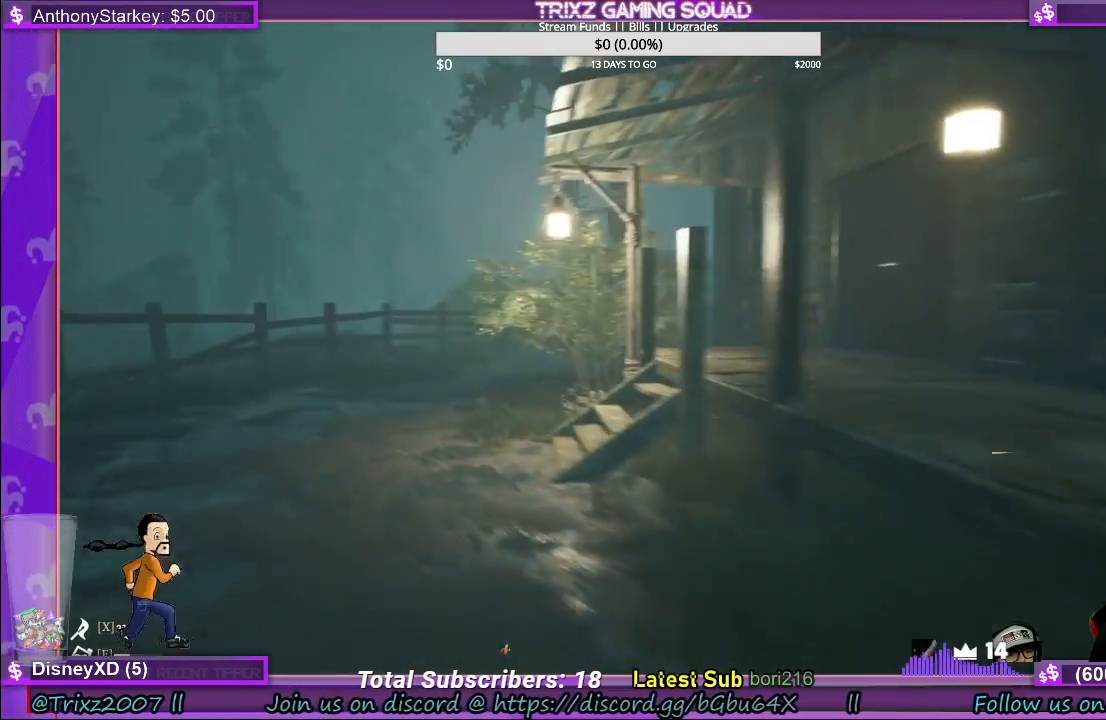
{"keys": ["a", "shift", "w"], "mouse": [], "events": []}
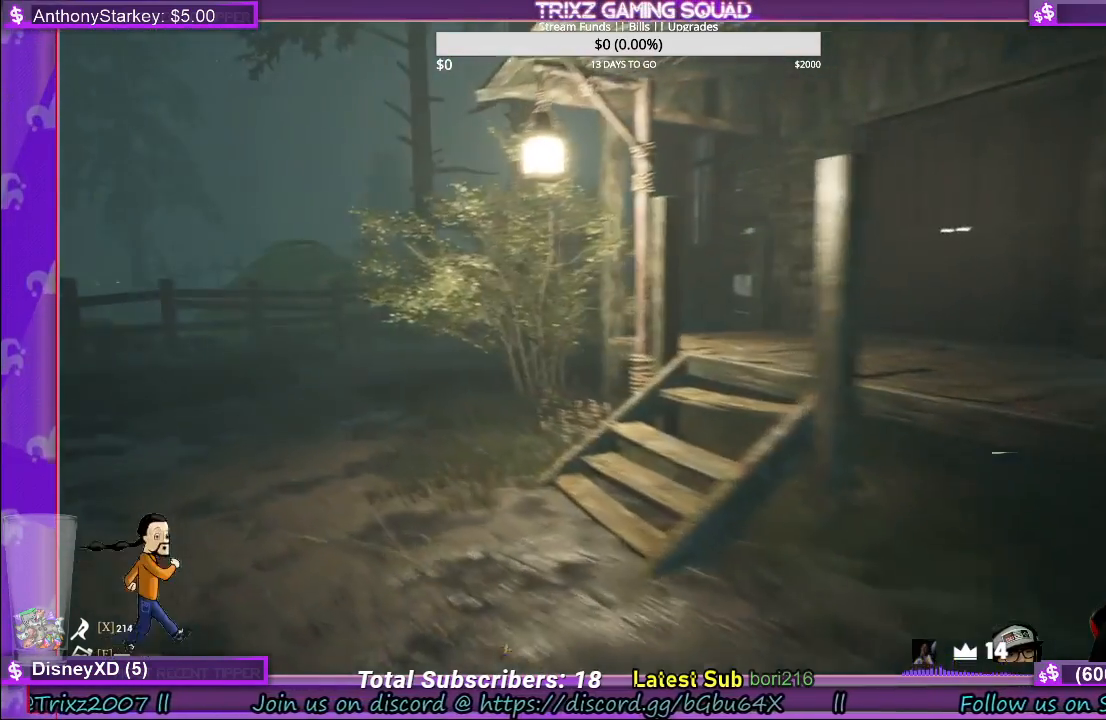
{"keys": ["shift"], "mouse": [], "events": [[350, "w", "up"], [500, "a", "up"]]}
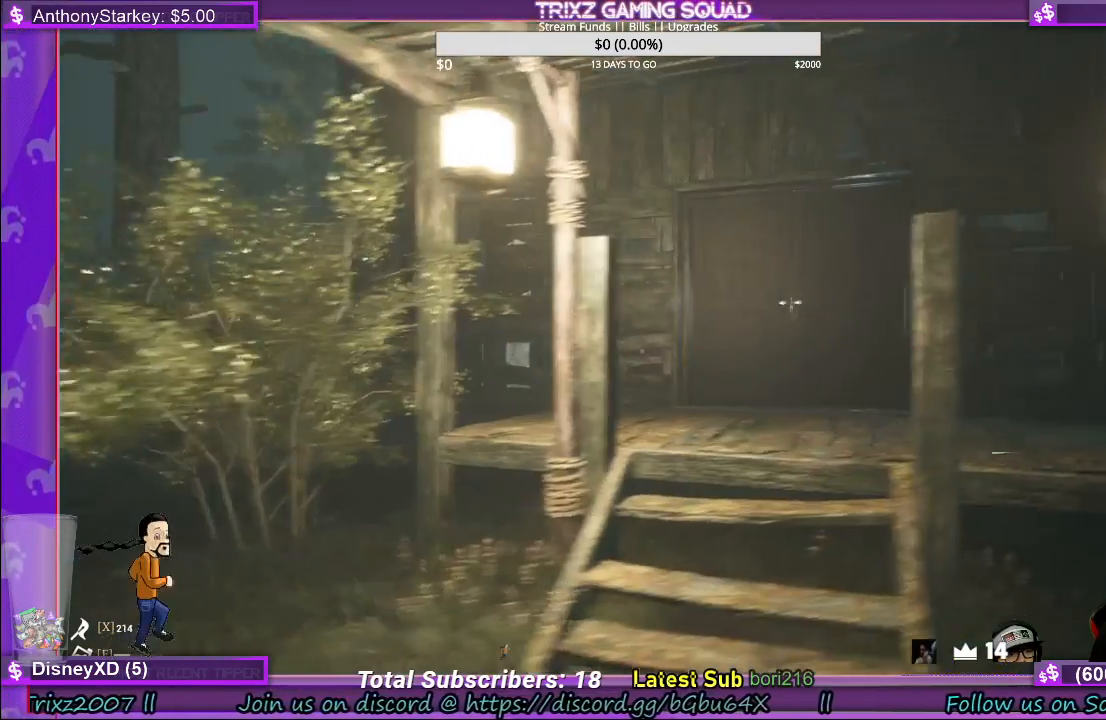
{"keys": ["shift", "w"], "mouse": [], "events": [[33, "shift", "up"], [450, "shift", "down"], [483, "w", "down"]]}
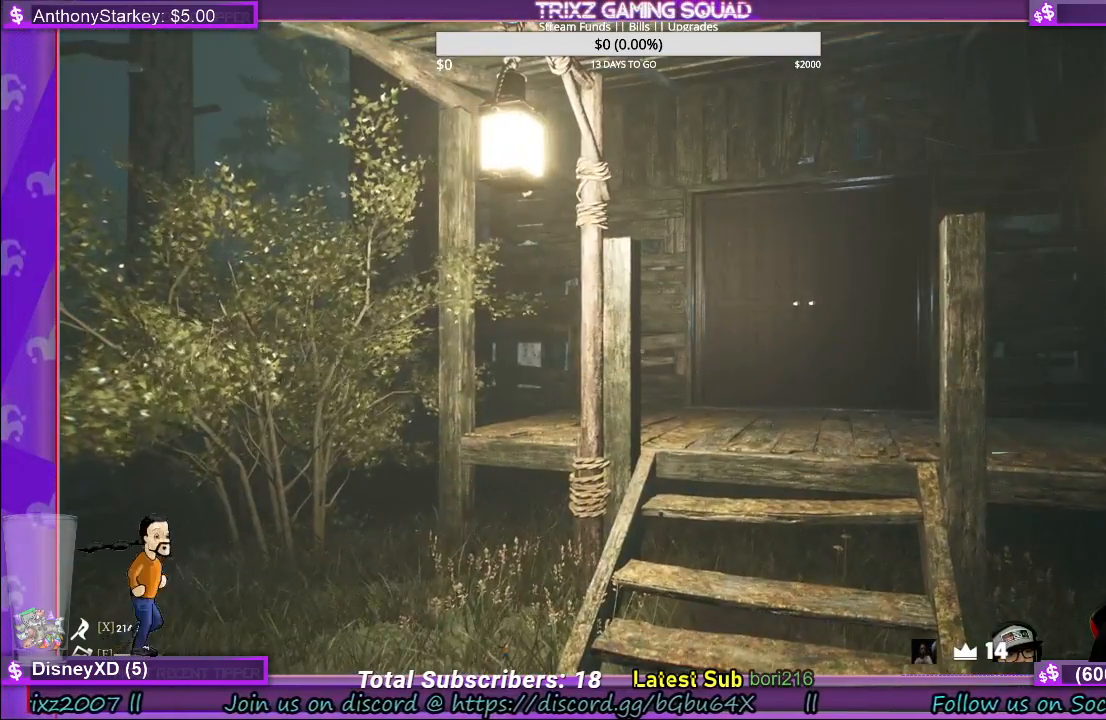
{"keys": ["a", "shift", "w"], "mouse": [], "events": [[50, "a", "down"]]}
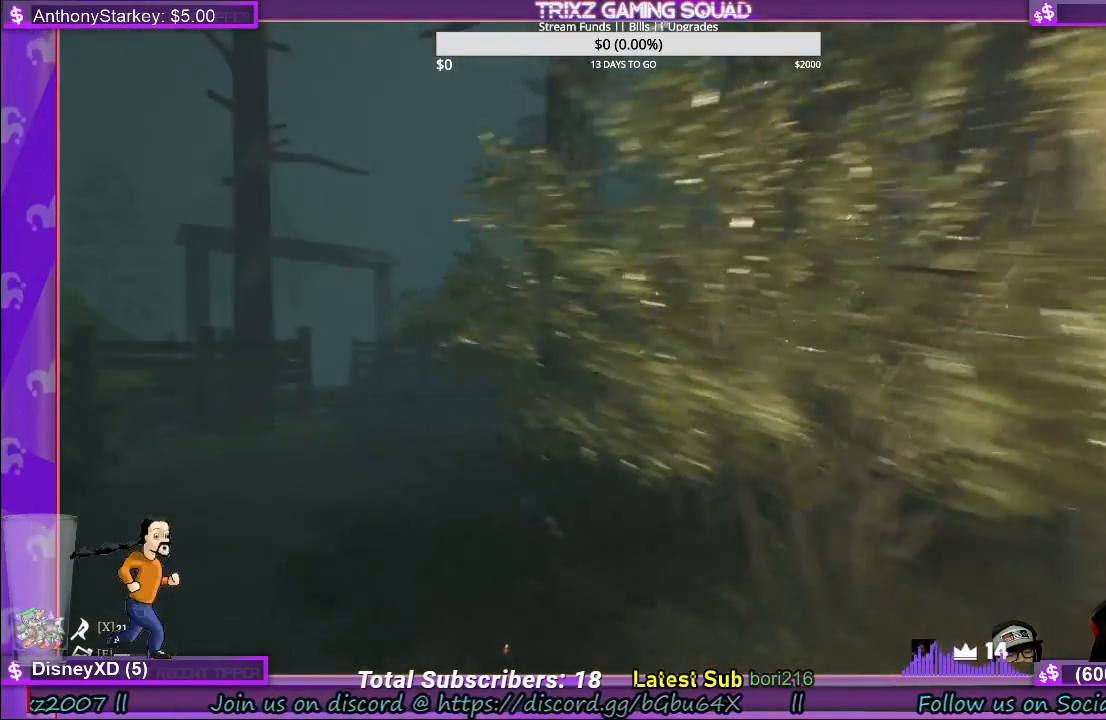
{"keys": ["a", "shift", "w"], "mouse": [], "events": []}
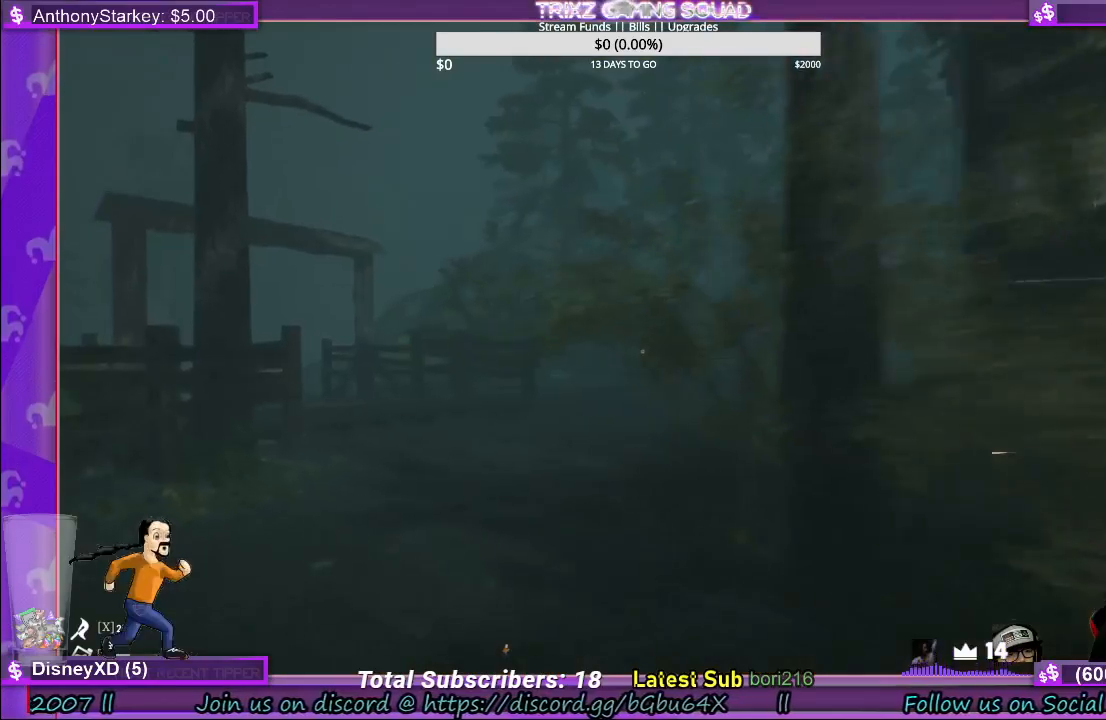
{"keys": ["a", "shift", "w"], "mouse": [], "events": []}
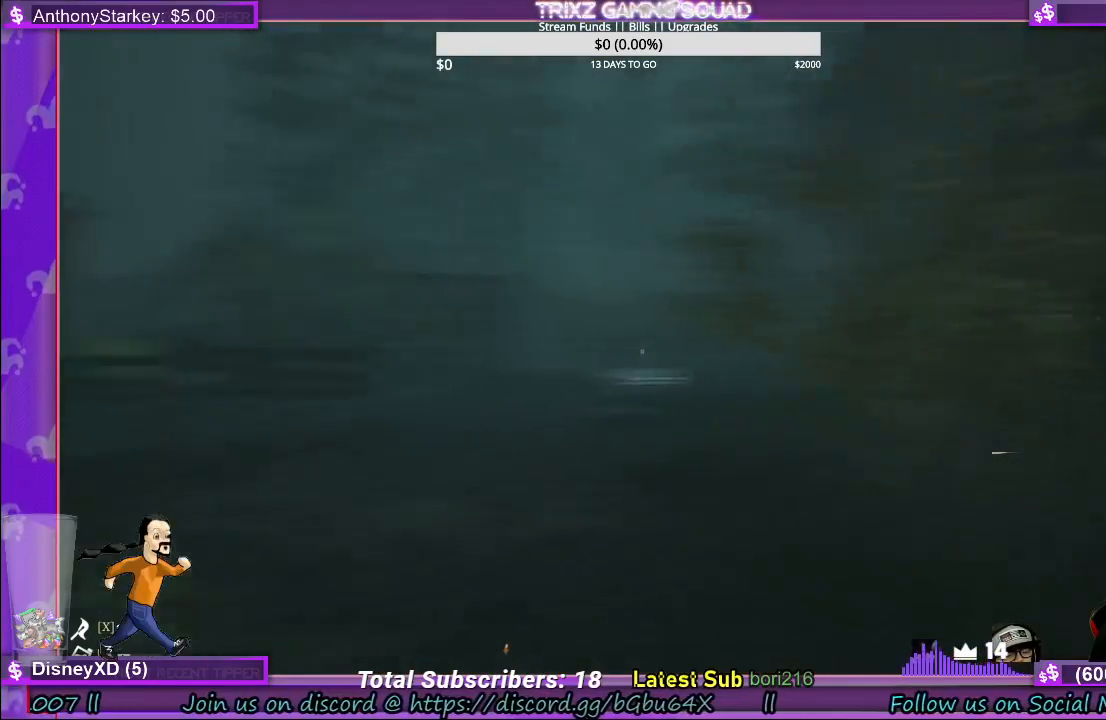
{"keys": ["shift", "w"], "mouse": [], "events": [[450, "a", "up"]]}
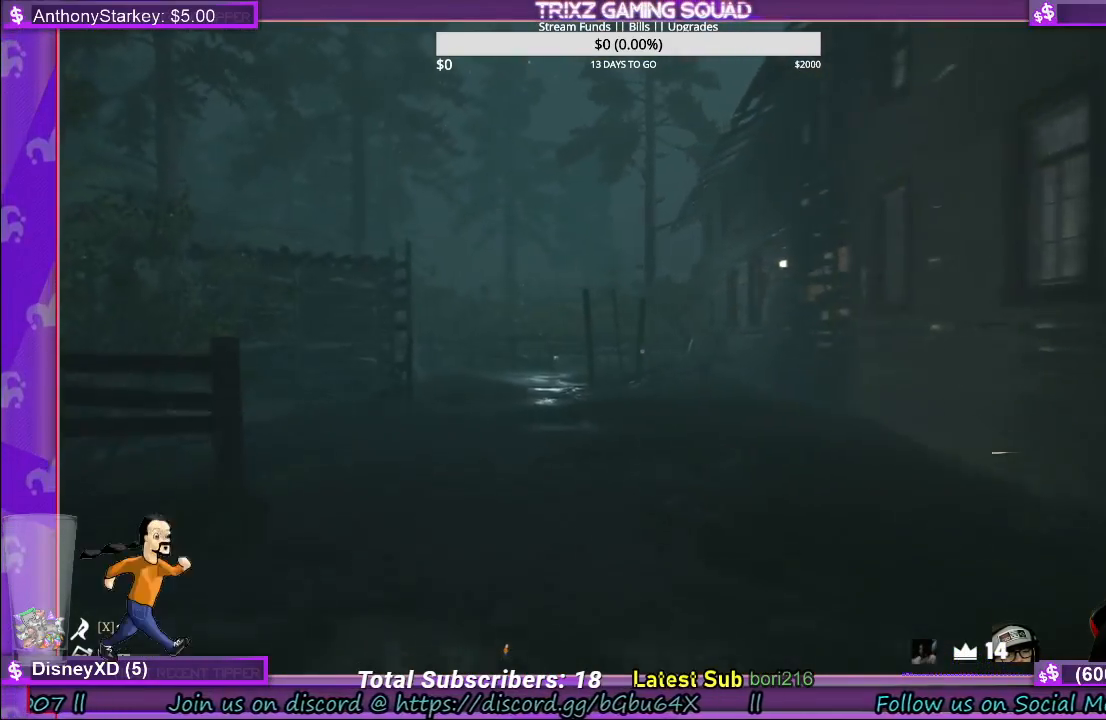
{"keys": ["d", "shift", "w"], "mouse": [], "events": [[100, "d", "down"]]}